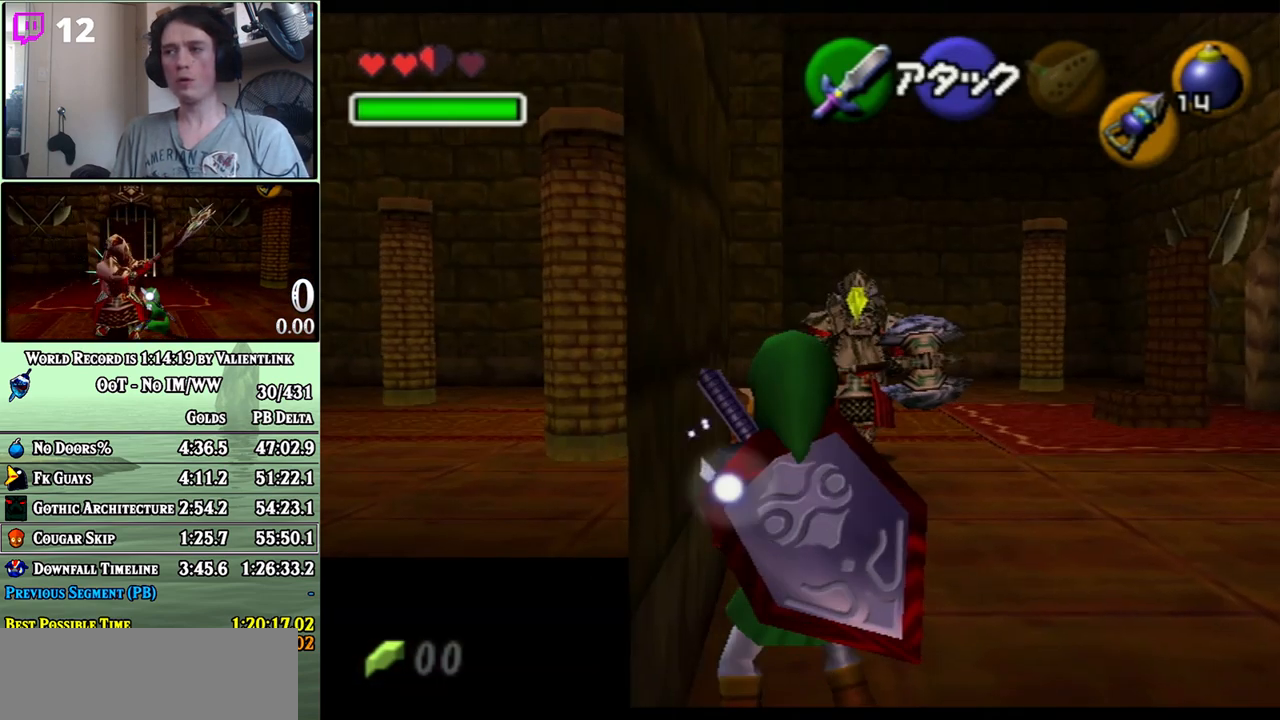
Gameplay with a controller (Nintendo layout); each line is a JSON object with the inputs held at the frame after it. "events" lists button and stick changes between this image and that frame as [ms after this image, input, new state], when the widget could be followed in between. Not read: L3 R3.
{"buttons": ["L1"], "left_stick": "center", "right_stick": "center", "events": []}
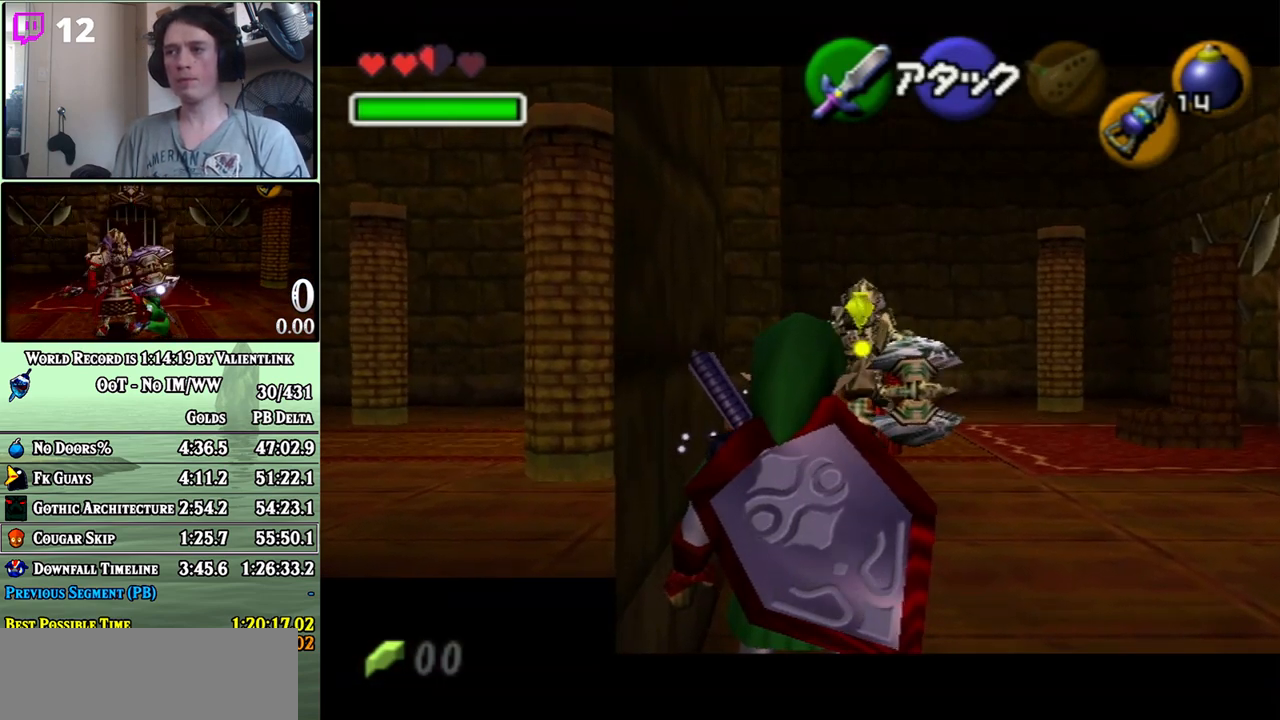
{"buttons": ["L1"], "left_stick": "center", "right_stick": "center", "events": []}
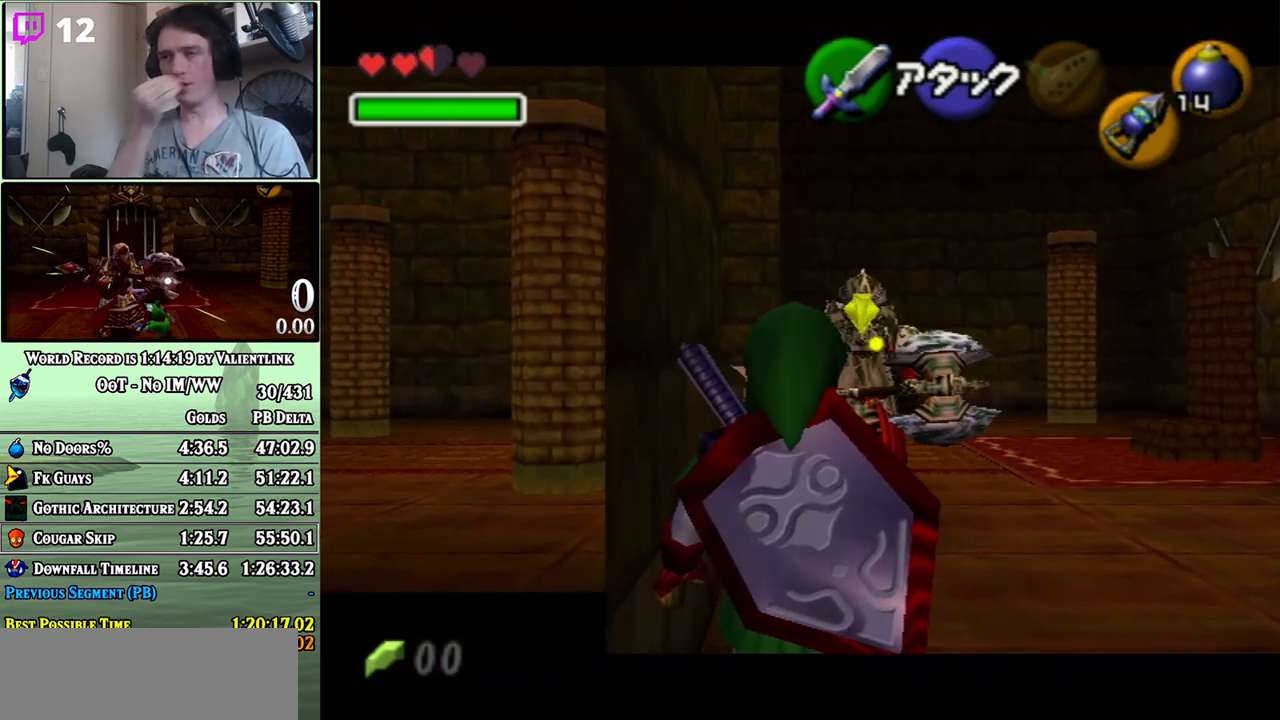
{"buttons": ["L1"], "left_stick": "center", "right_stick": "center", "events": []}
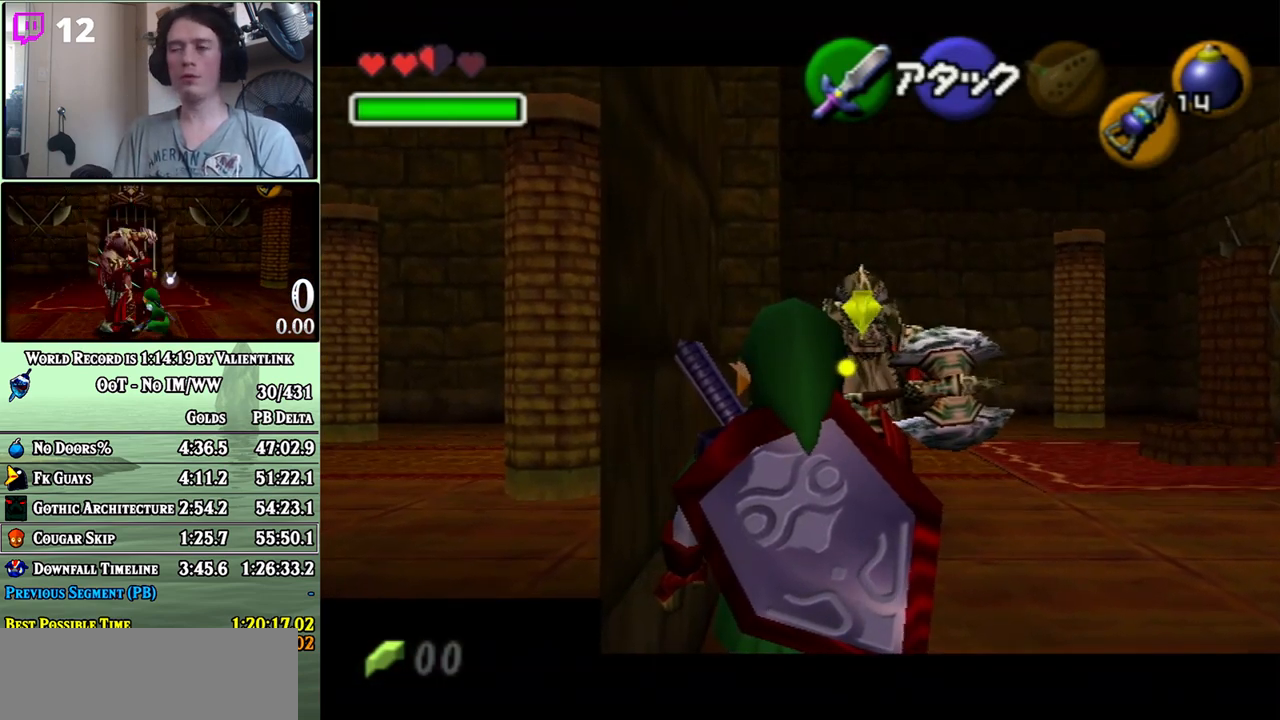
{"buttons": ["L1"], "left_stick": "down-left", "right_stick": "center", "events": [[367, "left_stick", "down-left"]]}
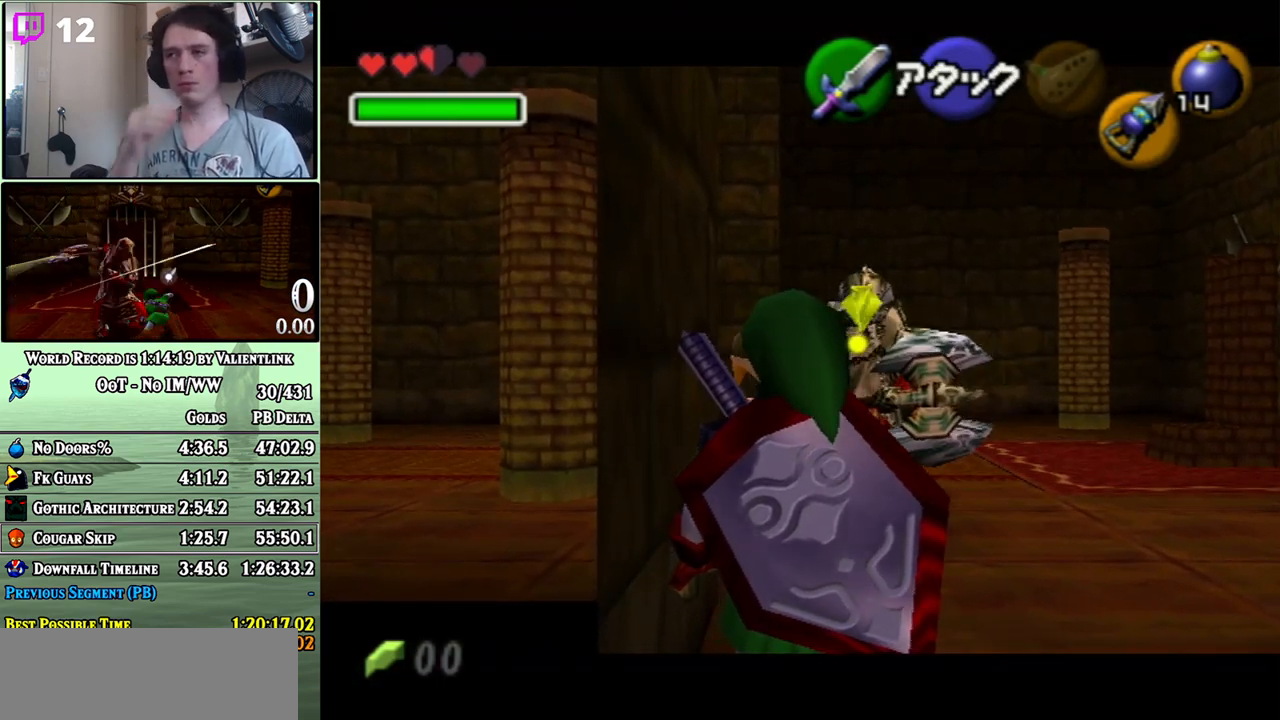
{"buttons": ["L1"], "left_stick": "center", "right_stick": "center", "events": [[233, "left_stick", "center"]]}
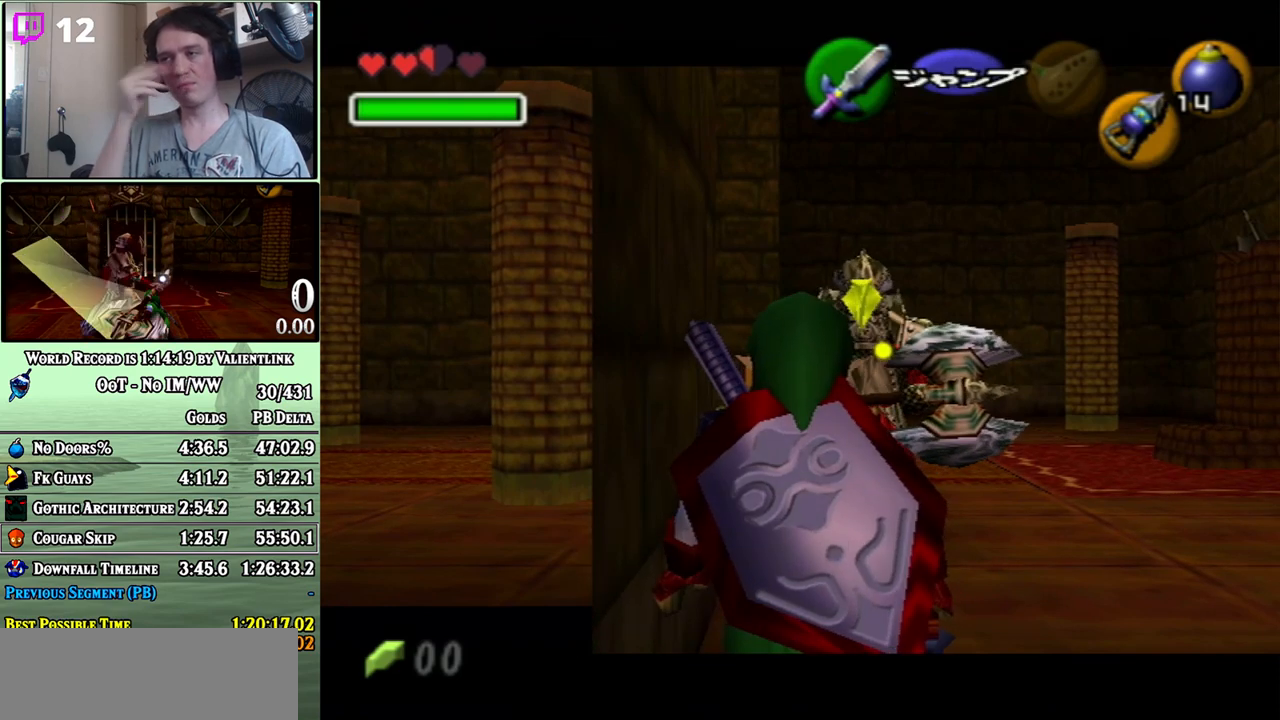
{"buttons": ["L1"], "left_stick": "center", "right_stick": "center", "events": []}
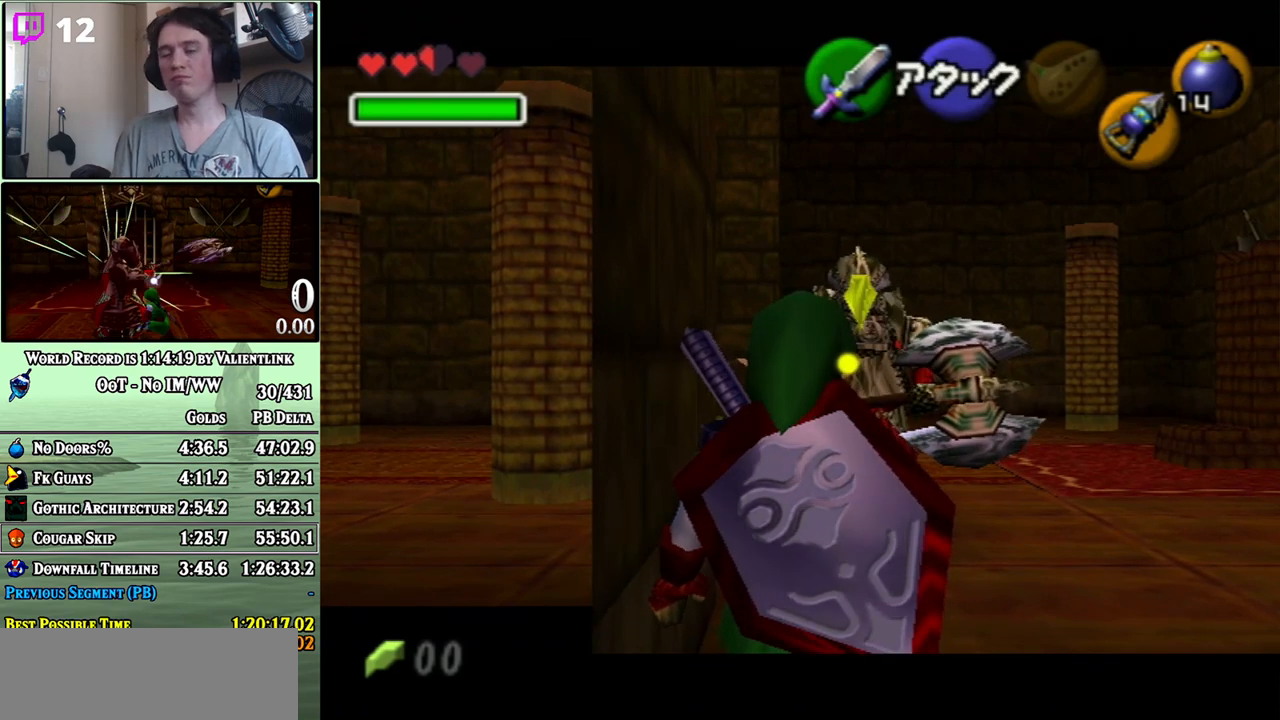
{"buttons": ["L1"], "left_stick": "center", "right_stick": "center", "events": []}
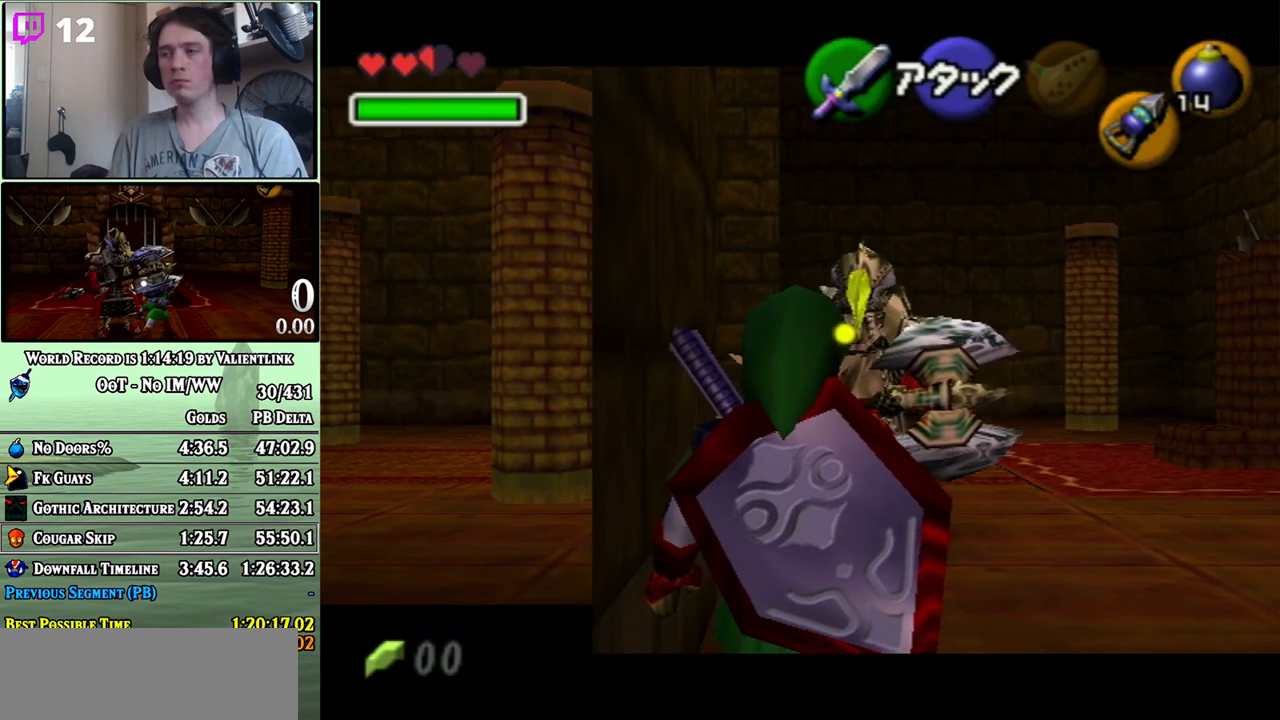
{"buttons": ["L1"], "left_stick": "center", "right_stick": "center", "events": []}
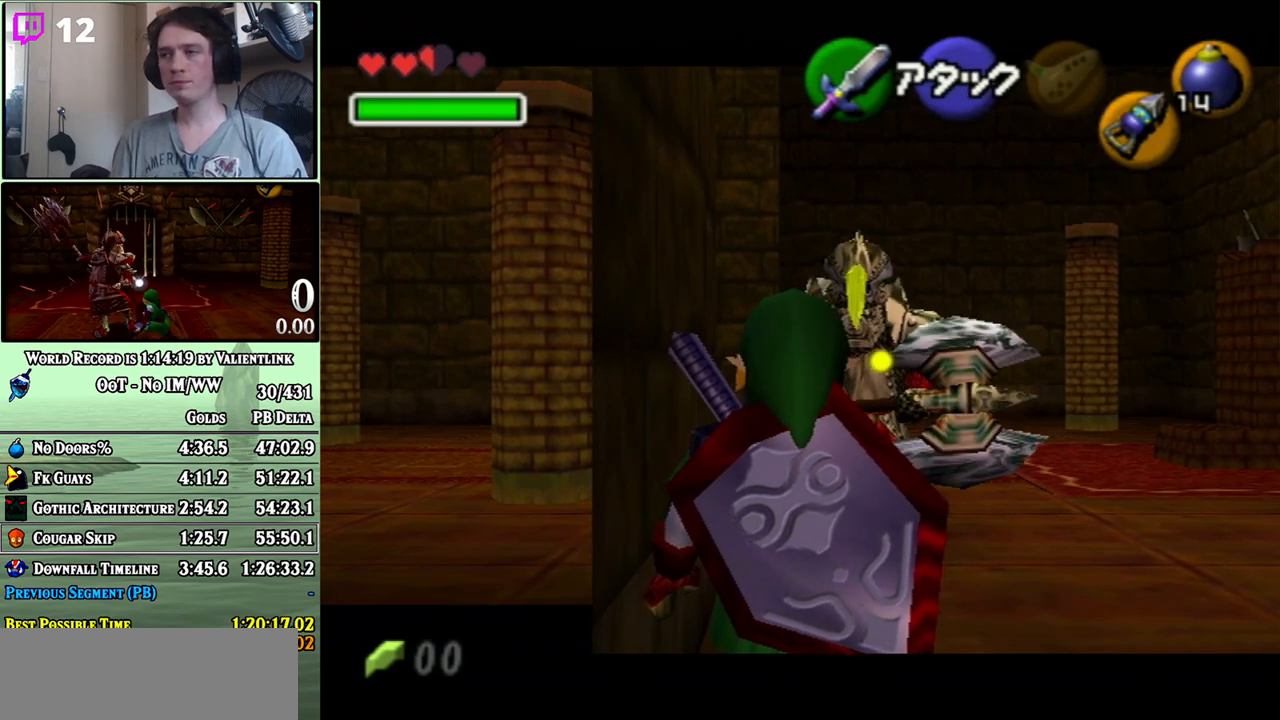
{"buttons": ["L1"], "left_stick": "center", "right_stick": "center", "events": []}
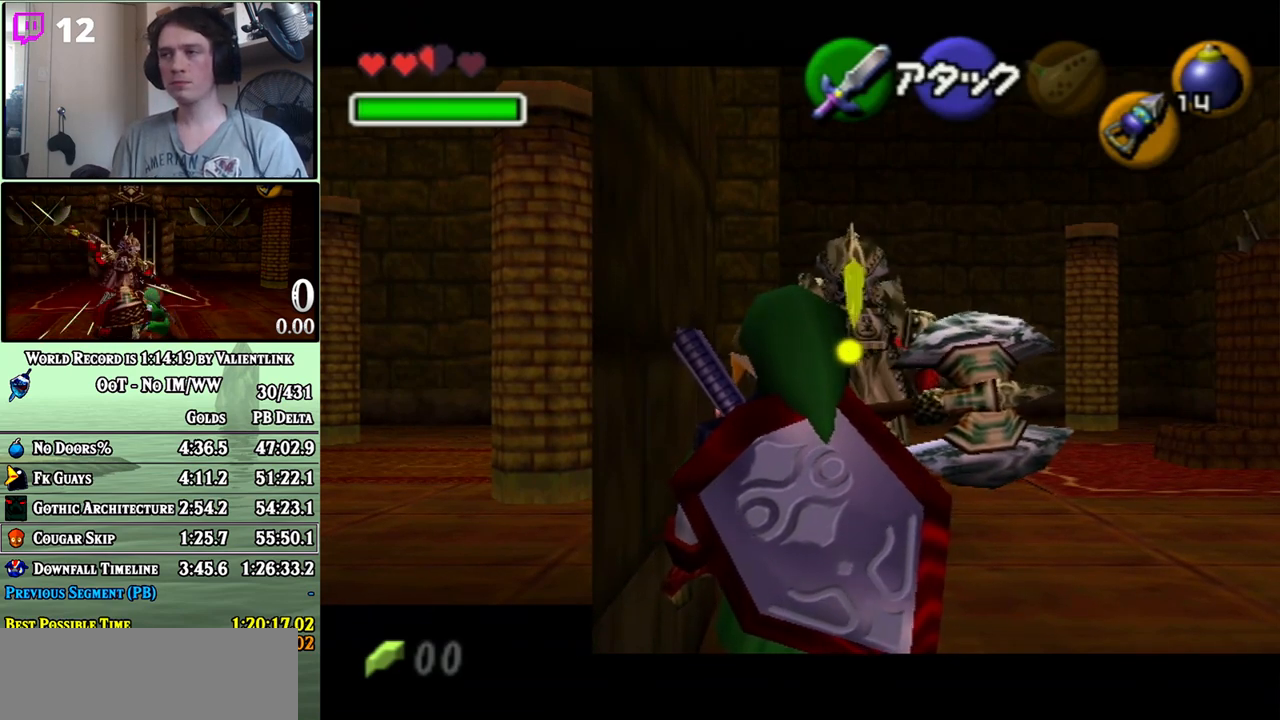
{"buttons": ["L1"], "left_stick": "center", "right_stick": "center", "events": []}
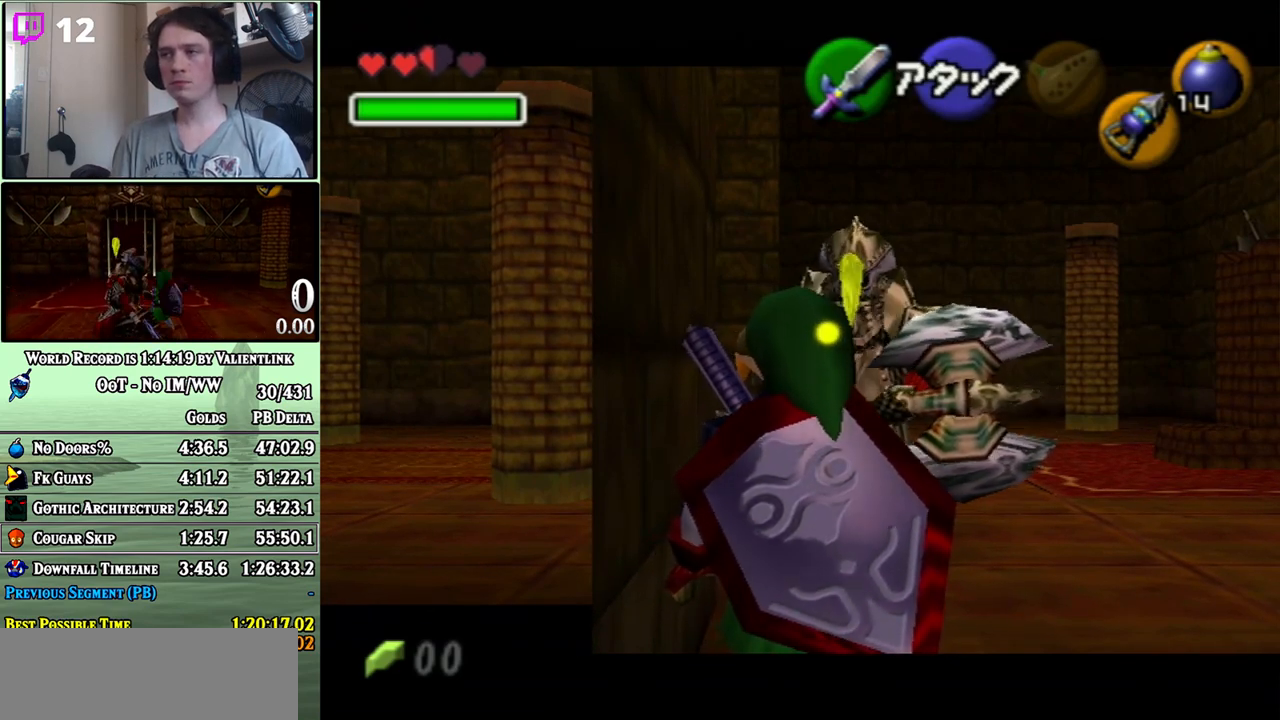
{"buttons": ["L1"], "left_stick": "center", "right_stick": "center", "events": []}
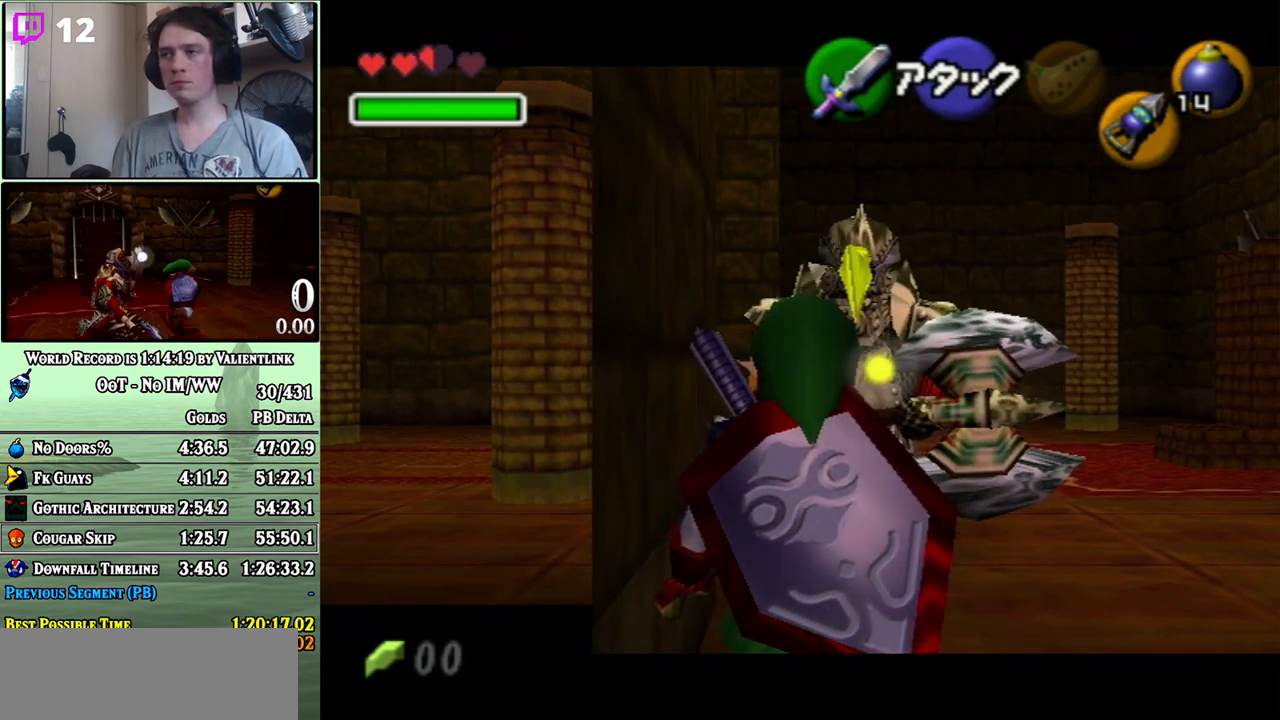
{"buttons": ["A", "L1"], "left_stick": "right", "right_stick": "center", "events": [[467, "left_stick", "right"], [483, "A", "down"]]}
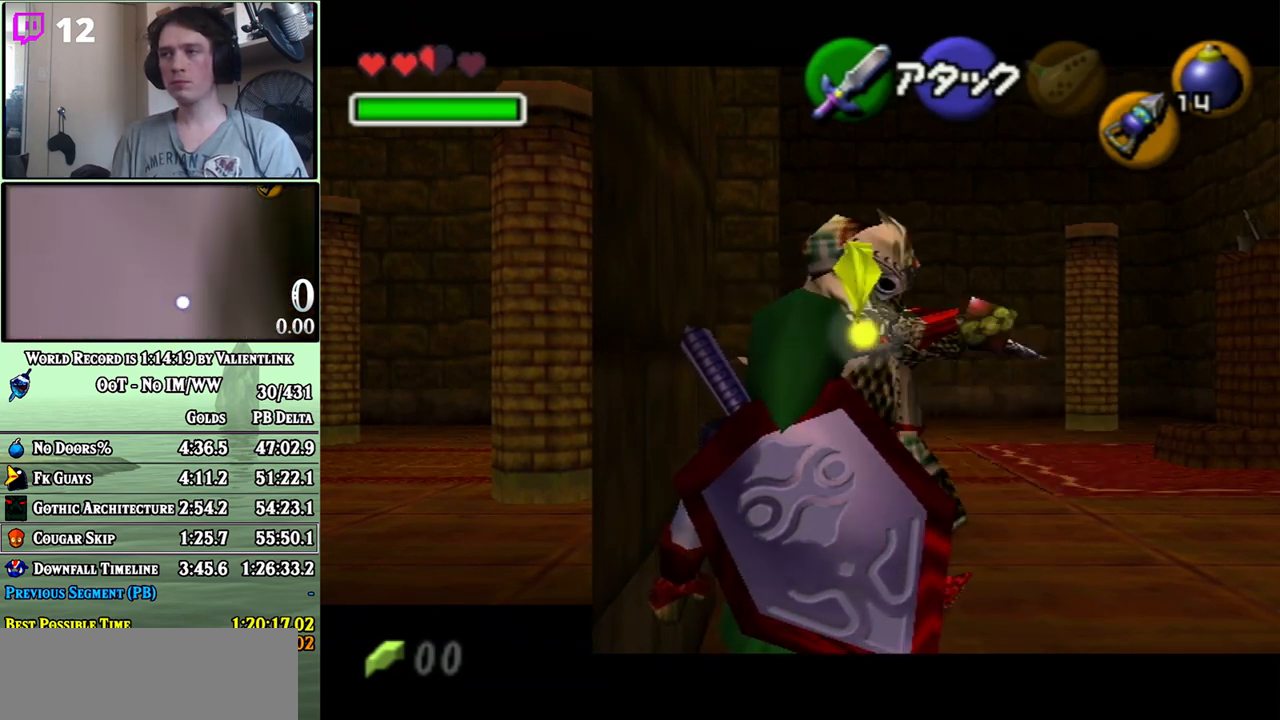
{"buttons": ["L1"], "left_stick": "center", "right_stick": "center", "events": [[83, "A", "up"], [150, "left_stick", "center"]]}
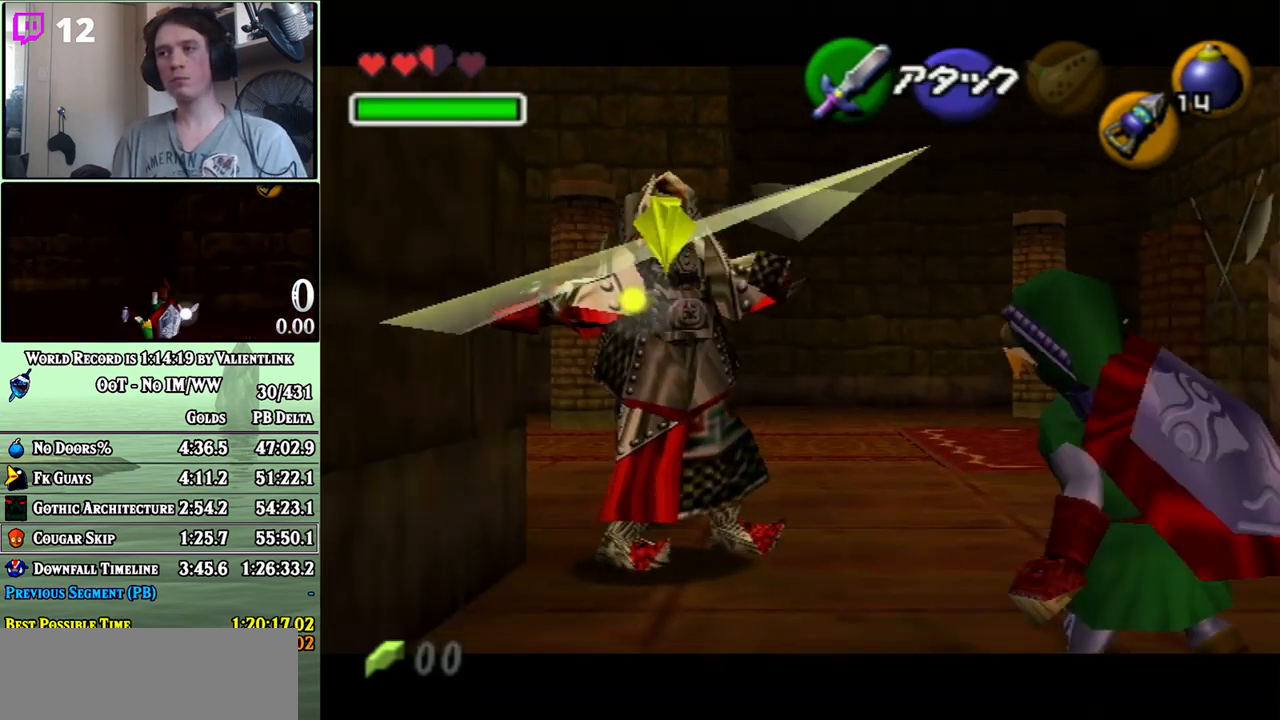
{"buttons": ["L1"], "left_stick": "center", "right_stick": "center", "events": []}
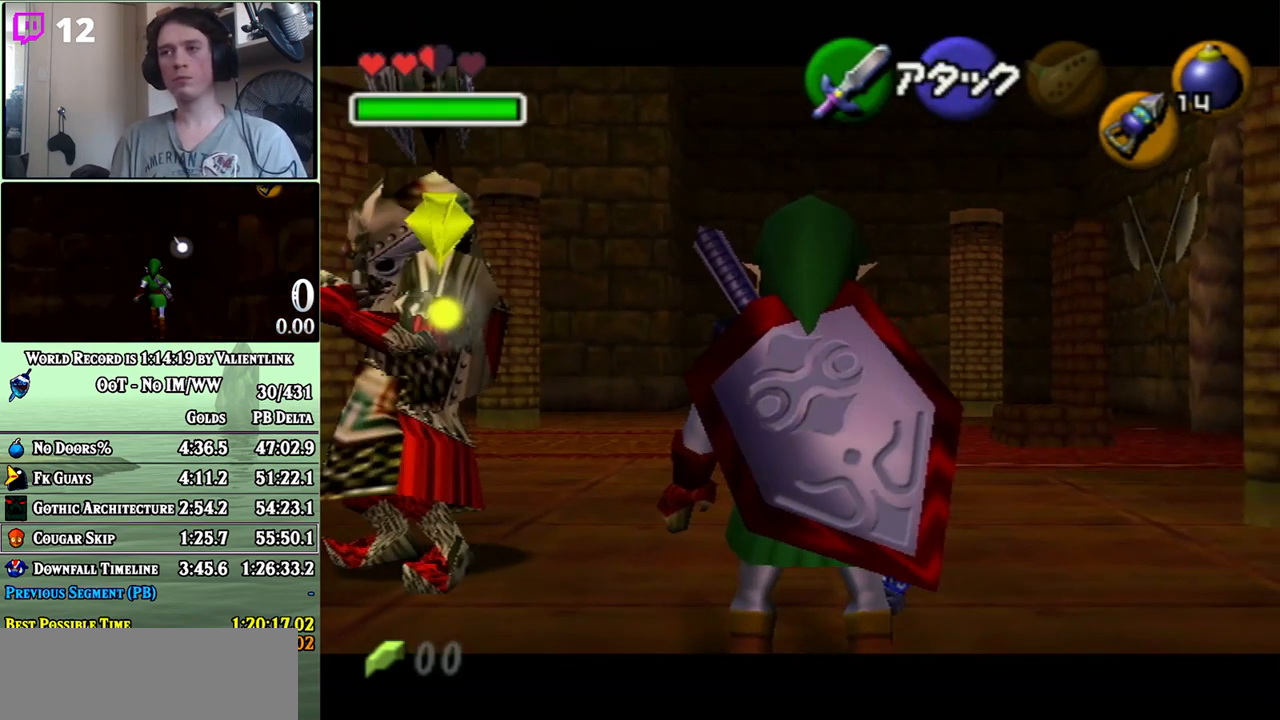
{"buttons": [], "left_stick": "left", "right_stick": "center", "events": [[250, "left_stick", "left"], [267, "A", "down"], [367, "A", "up"], [400, "L1", "up"]]}
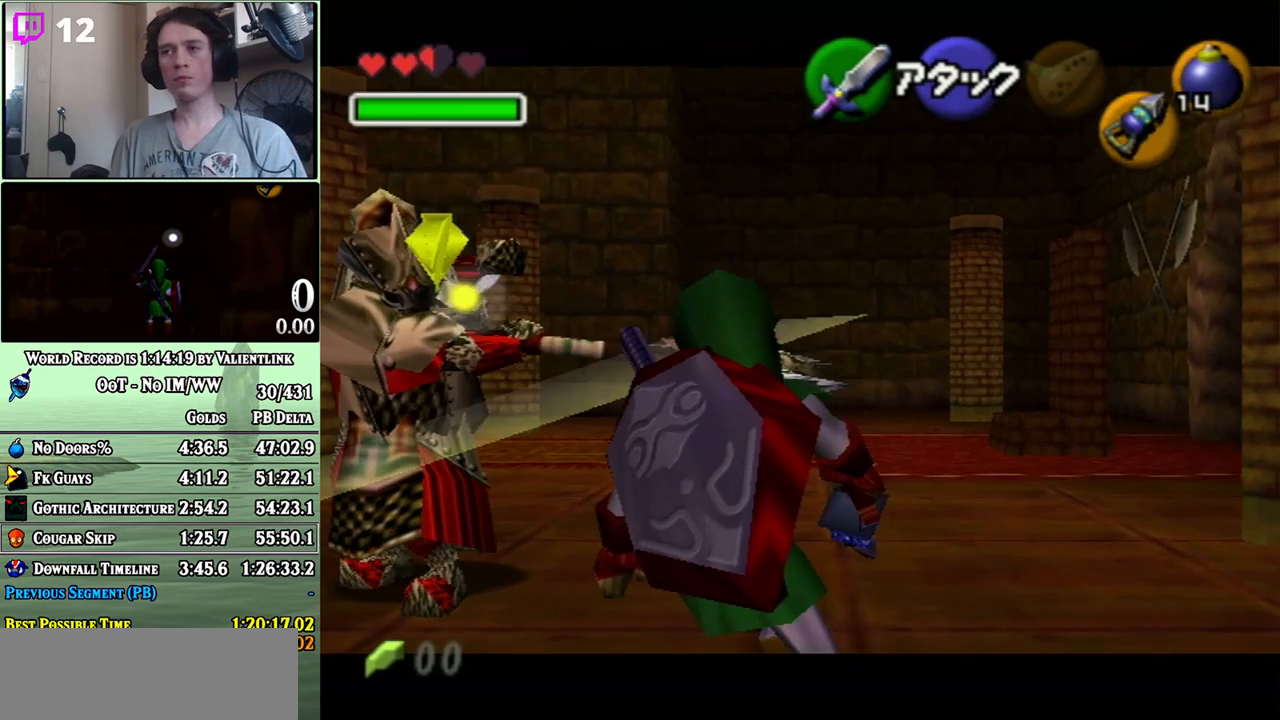
{"buttons": ["A", "L1"], "left_stick": "right", "right_stick": "center", "events": [[300, "left_stick", "center"], [333, "L1", "down"], [433, "left_stick", "right"], [483, "A", "down"]]}
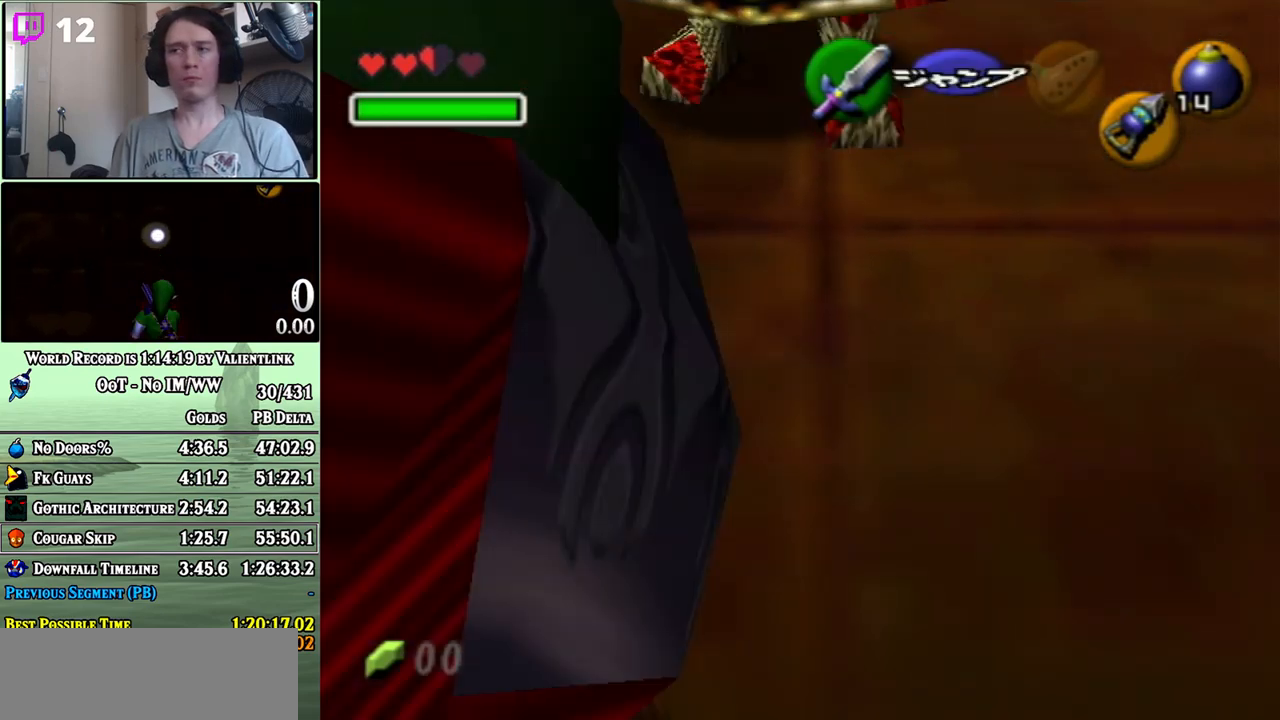
{"buttons": ["L1", "Z"], "left_stick": "right", "right_stick": "center", "events": [[50, "X", "down"], [83, "A", "up"], [83, "R1", "down"], [150, "X", "up"], [267, "R1", "up"], [433, "Z", "down"]]}
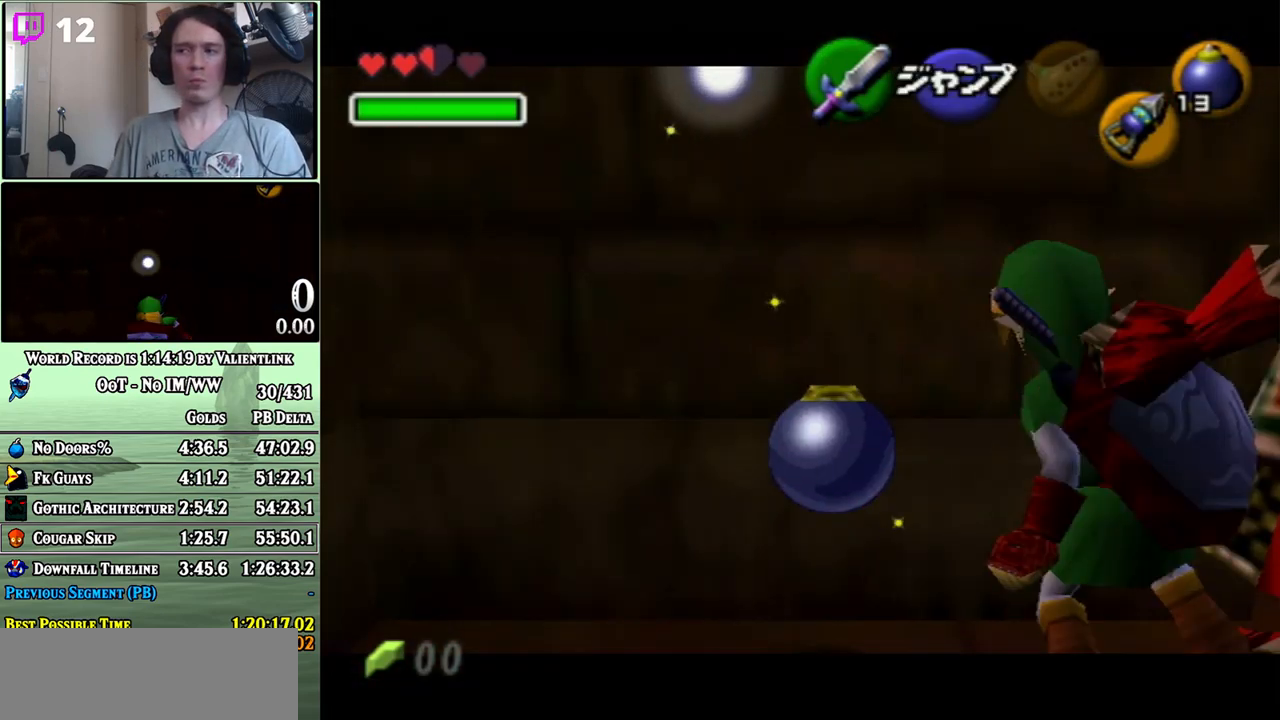
{"buttons": ["L1", "Z"], "left_stick": "right", "right_stick": "center", "events": []}
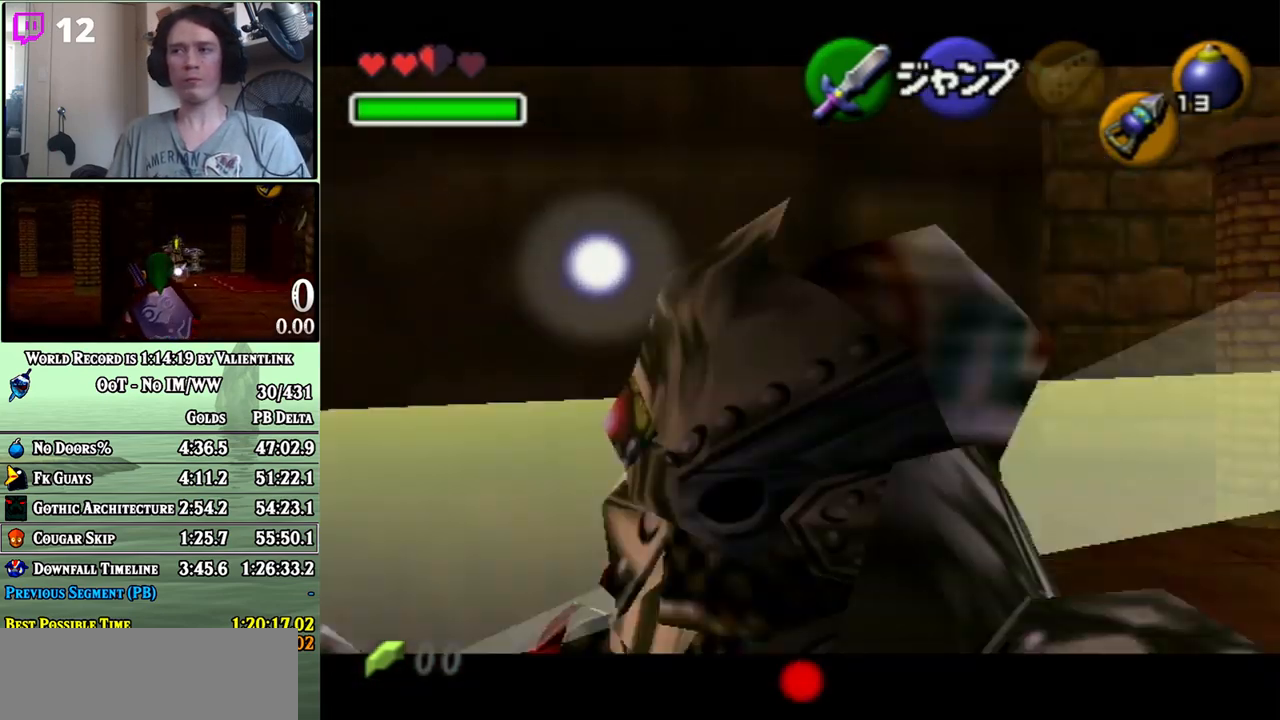
{"buttons": ["L1"], "left_stick": "right", "right_stick": "center", "events": [[450, "Z", "up"]]}
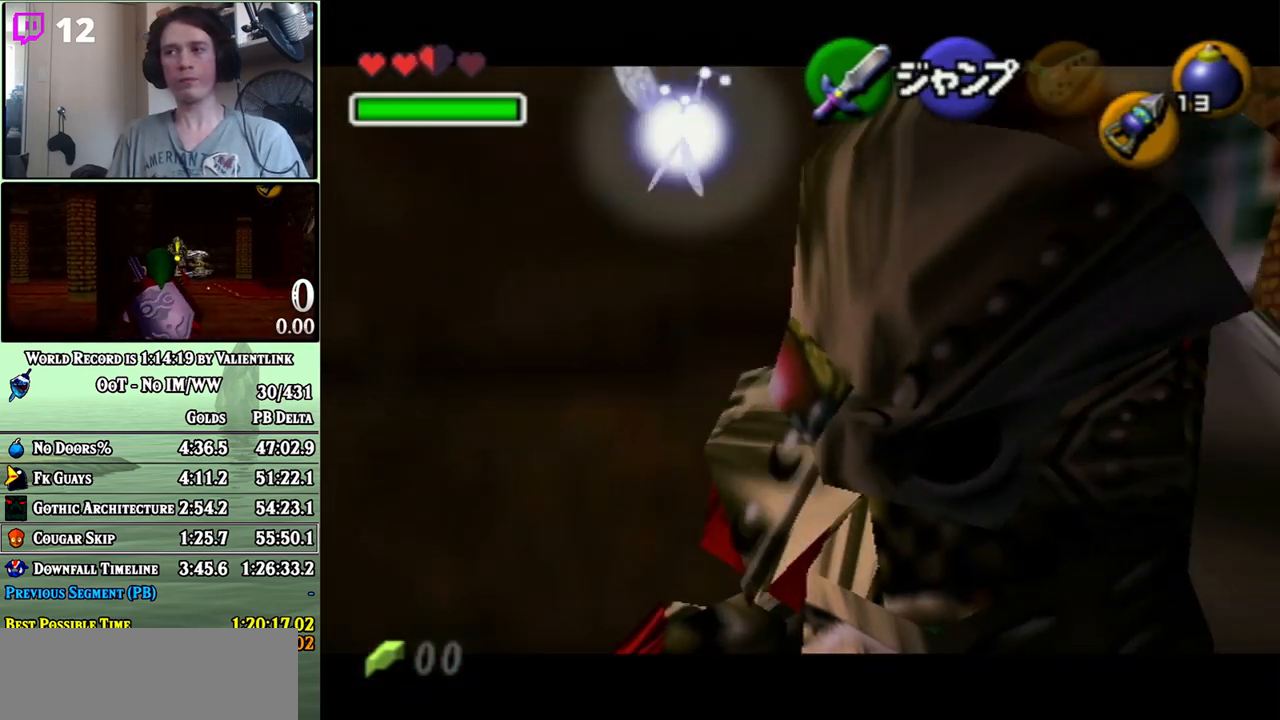
{"buttons": ["L1"], "left_stick": "right", "right_stick": "center", "events": []}
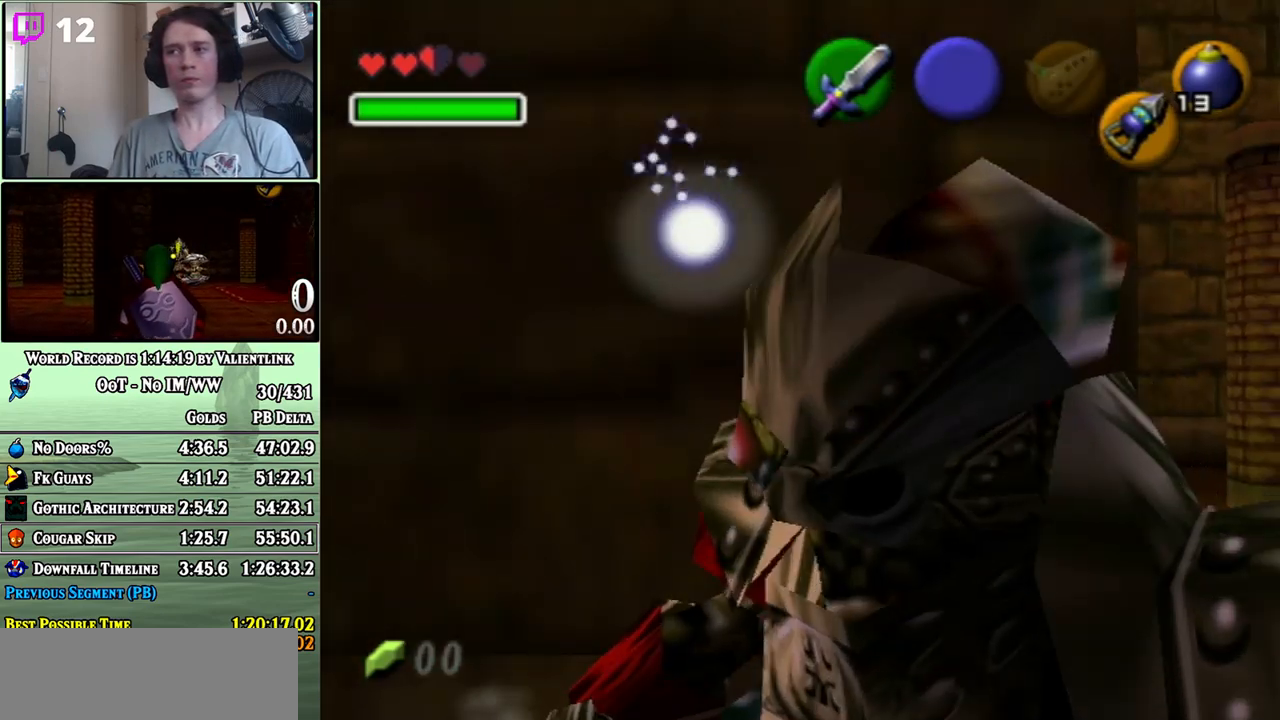
{"buttons": [], "left_stick": "center", "right_stick": "center", "events": [[150, "left_stick", "center"], [250, "L1", "up"]]}